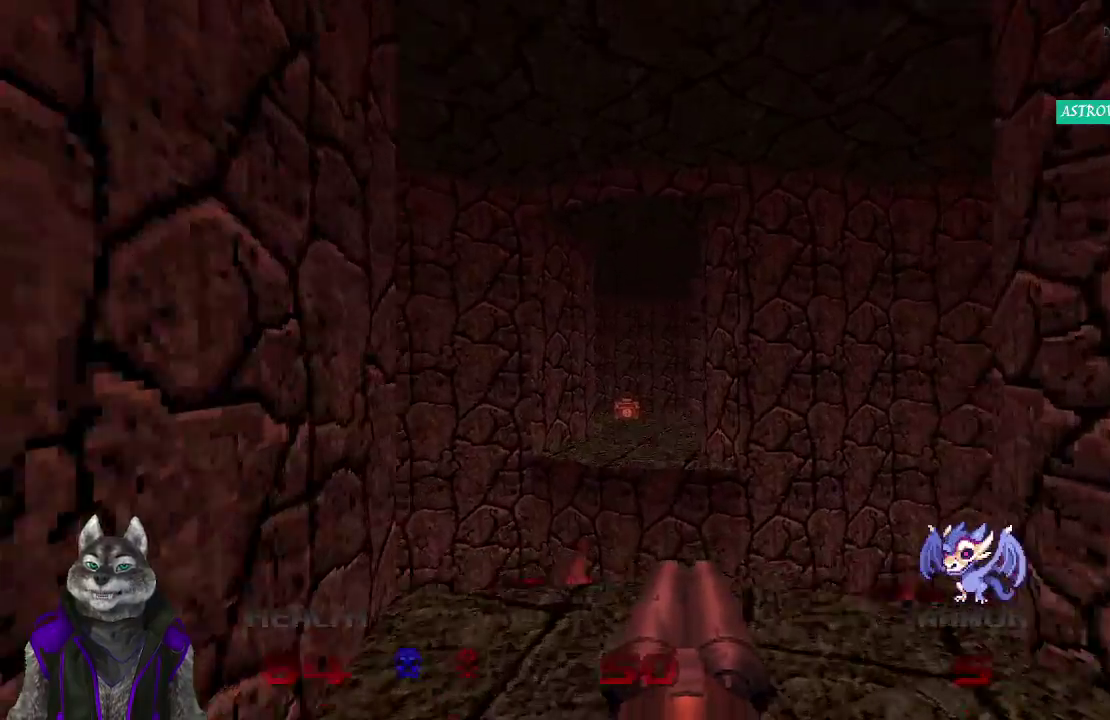
Gameplay with a controller (PlayStation layout); each line is a JSON object with the inputs held at the frame after it. "events" lists button and stick changes between this image and that frame as [ms after this image, input, new state], when the widget could be followed in between.
{"buttons": [], "left_stick": "up", "right_stick": "center"}
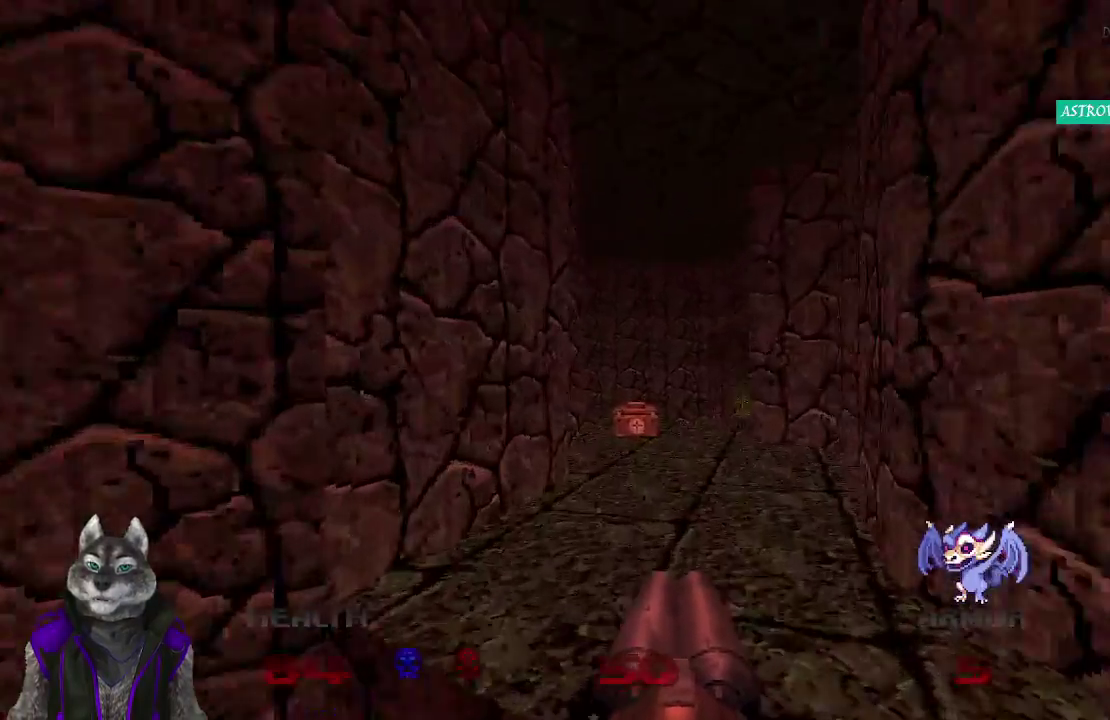
{"buttons": [], "left_stick": "up", "right_stick": "center", "events": [[267, "left_stick", "center"], [433, "left_stick", "up"]]}
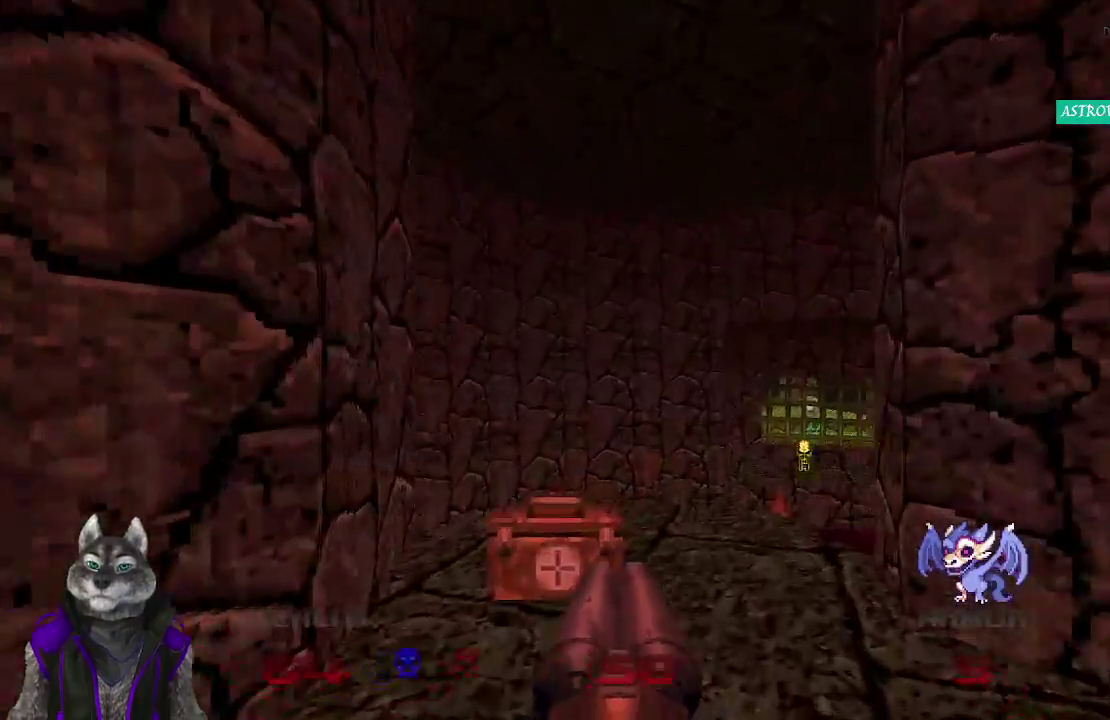
{"buttons": [], "left_stick": "down", "right_stick": "down-right"}
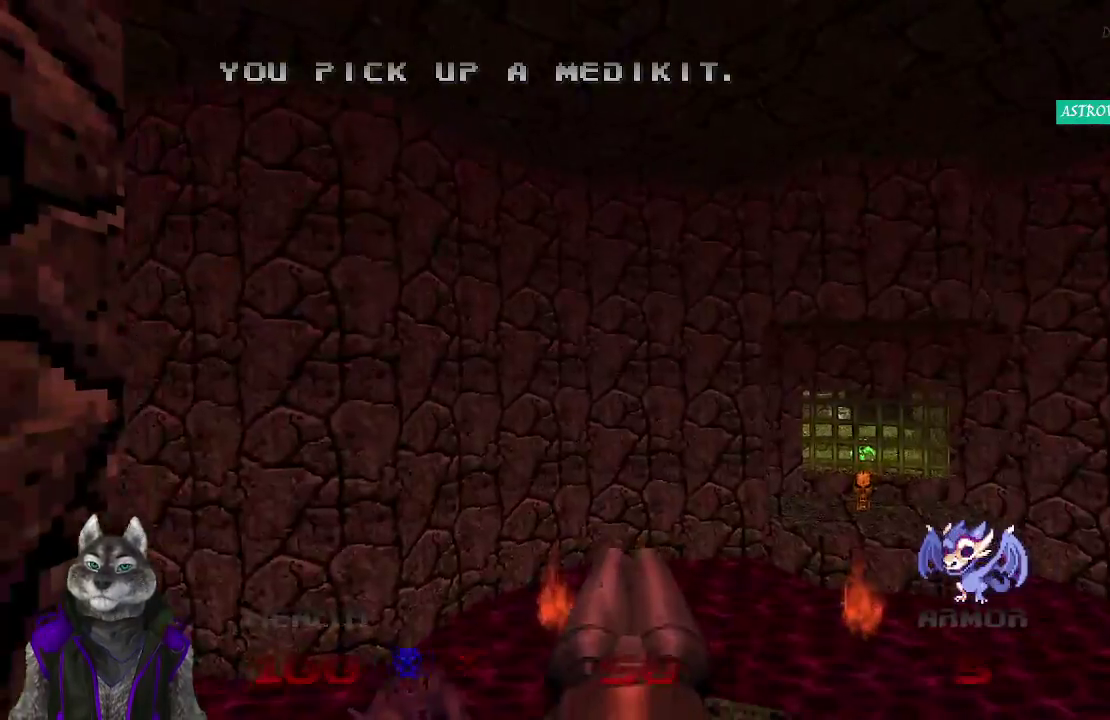
{"buttons": [], "left_stick": "center", "right_stick": "center"}
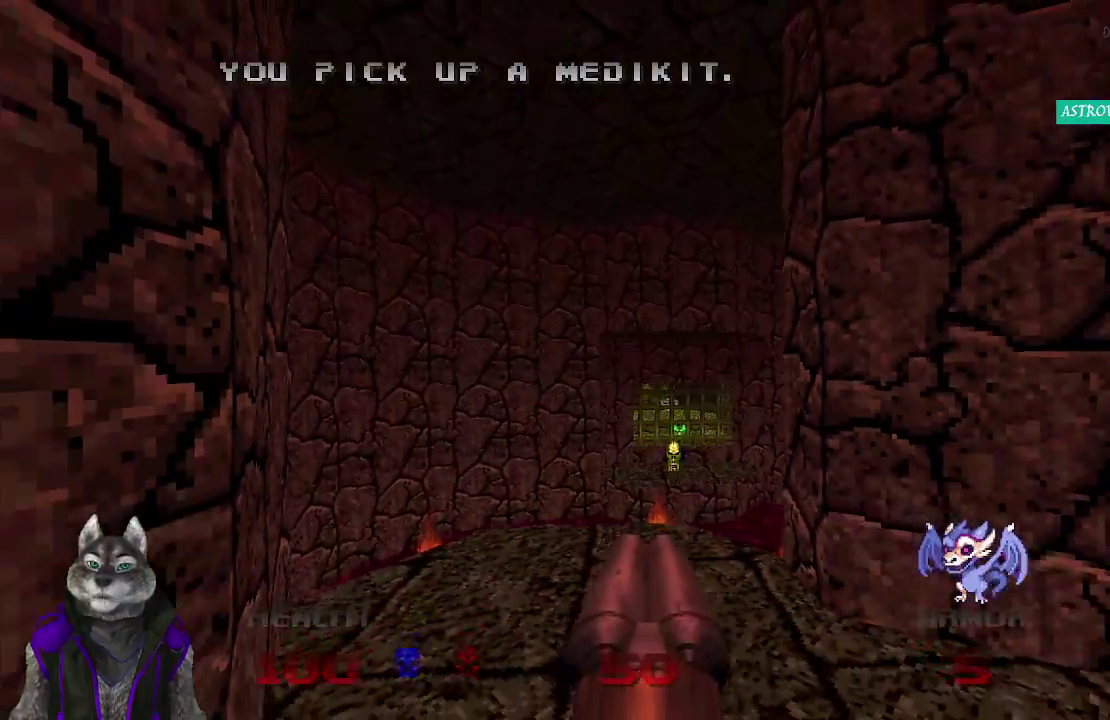
{"buttons": [], "left_stick": "up", "right_stick": "center", "events": [[350, "left_stick", "up"]]}
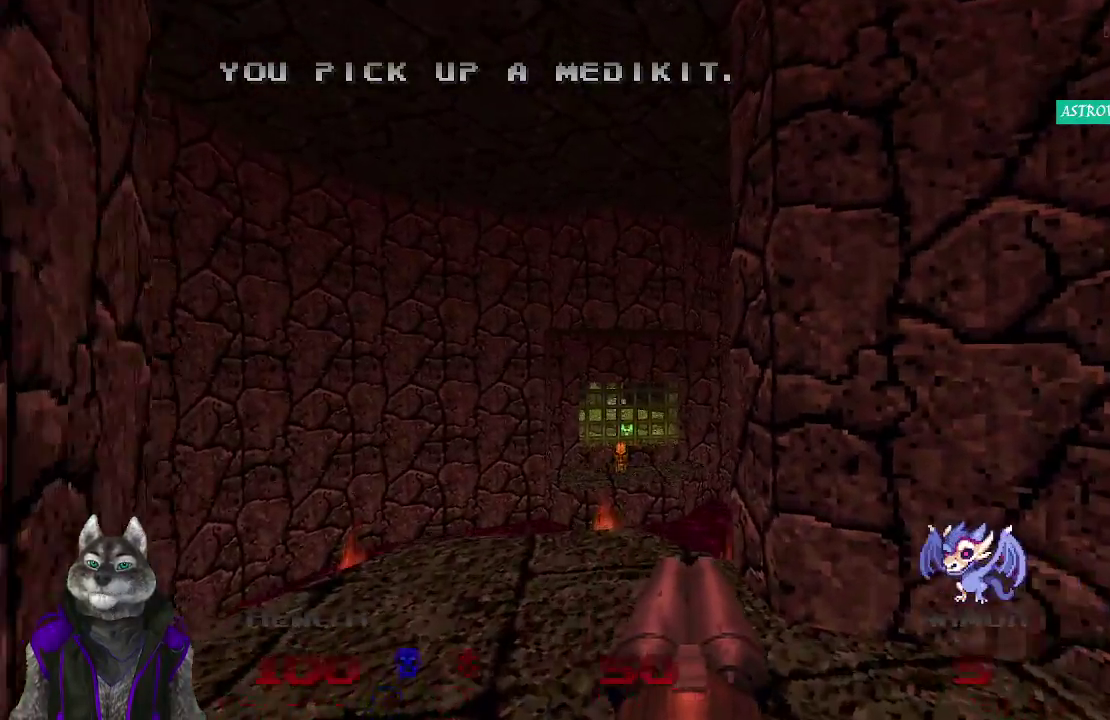
{"buttons": [], "left_stick": "up", "right_stick": "center"}
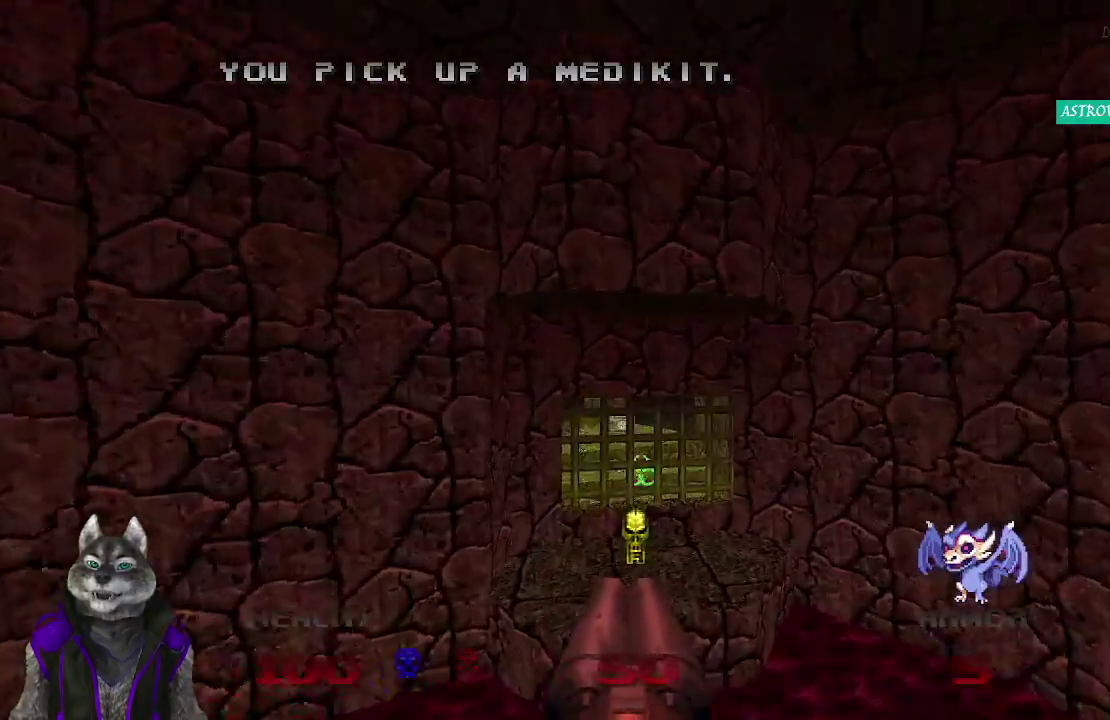
{"buttons": [], "left_stick": "up", "right_stick": "center"}
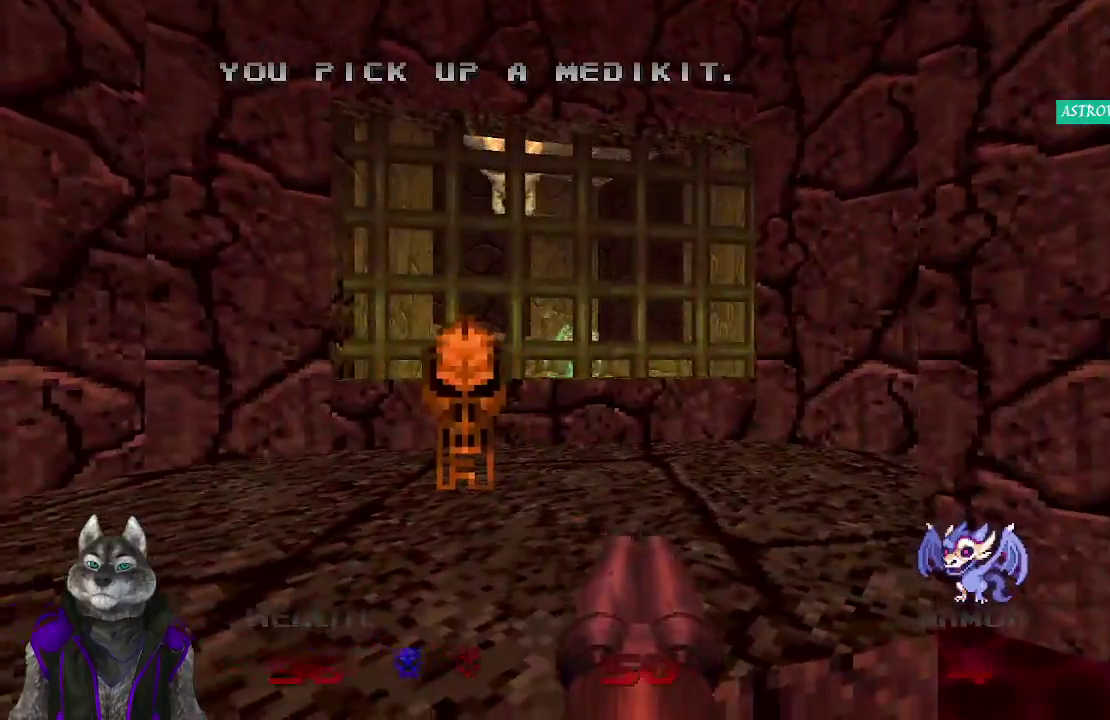
{"buttons": [], "left_stick": "down-right", "right_stick": "left", "events": [[183, "right_stick", "left"], [217, "left_stick", "down-right"]]}
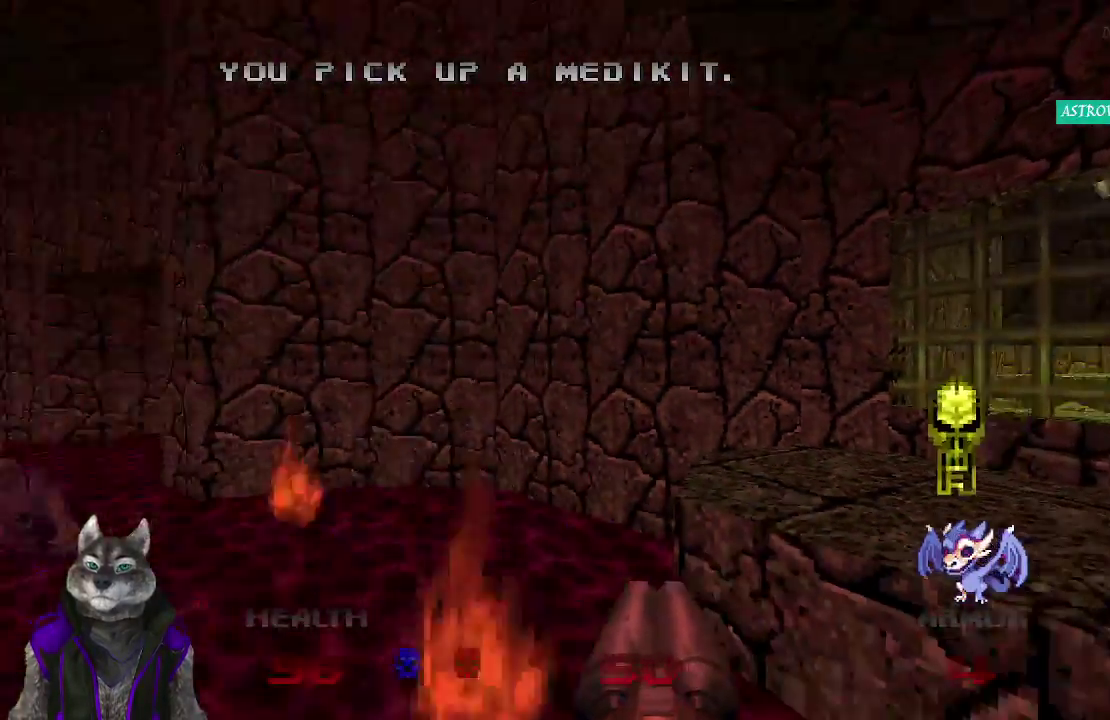
{"buttons": [], "left_stick": "up-left", "right_stick": "left", "events": [[33, "left_stick", "down"], [167, "left_stick", "down-left"], [283, "left_stick", "left"], [417, "left_stick", "up-left"]]}
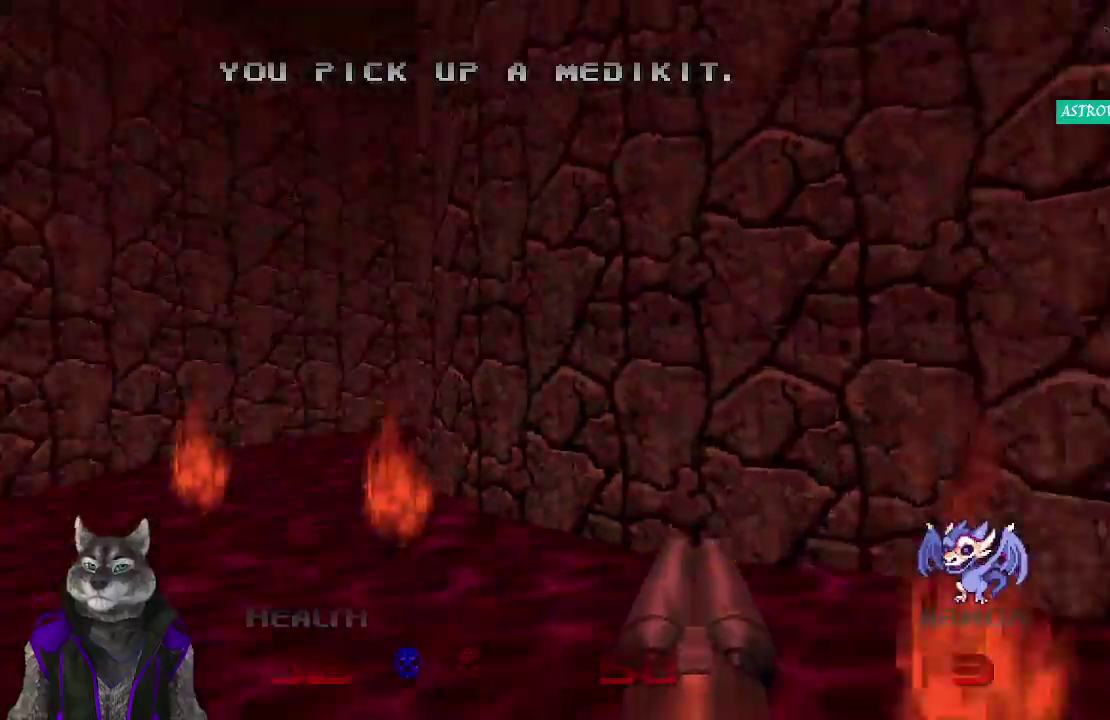
{"buttons": [], "left_stick": "up-right", "right_stick": "center", "events": [[100, "right_stick", "center"], [317, "left_stick", "up"], [417, "left_stick", "up-right"]]}
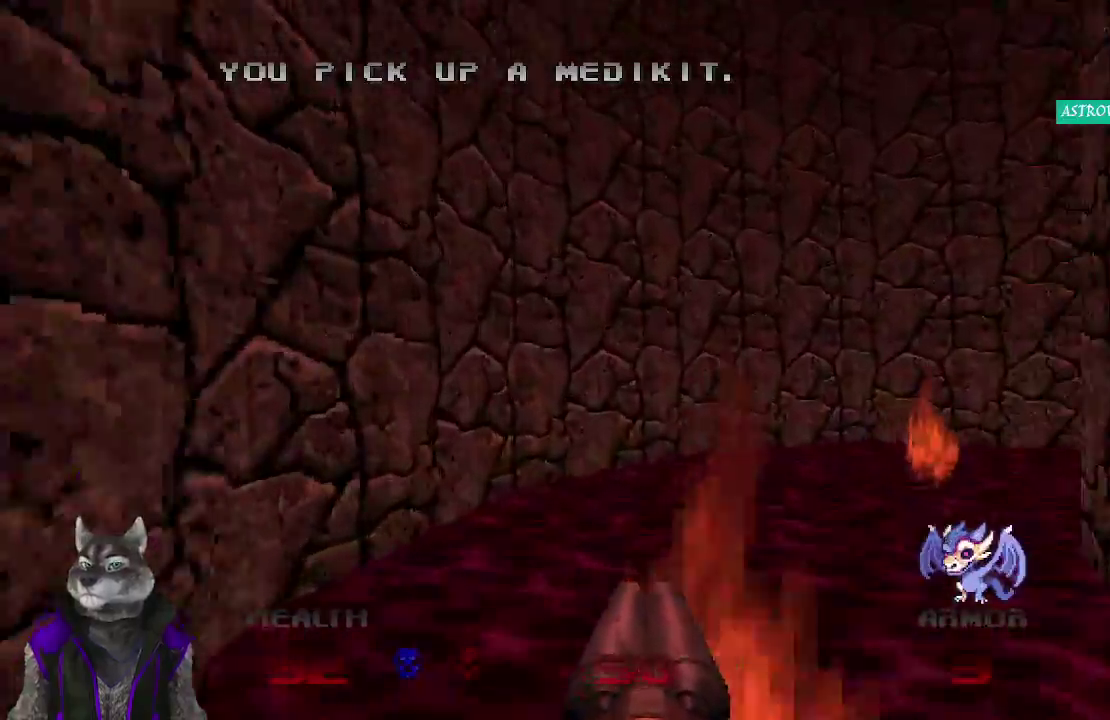
{"buttons": [], "left_stick": "up-right", "right_stick": "right", "events": [[133, "left_stick", "up"], [183, "right_stick", "right"], [500, "left_stick", "up-right"]]}
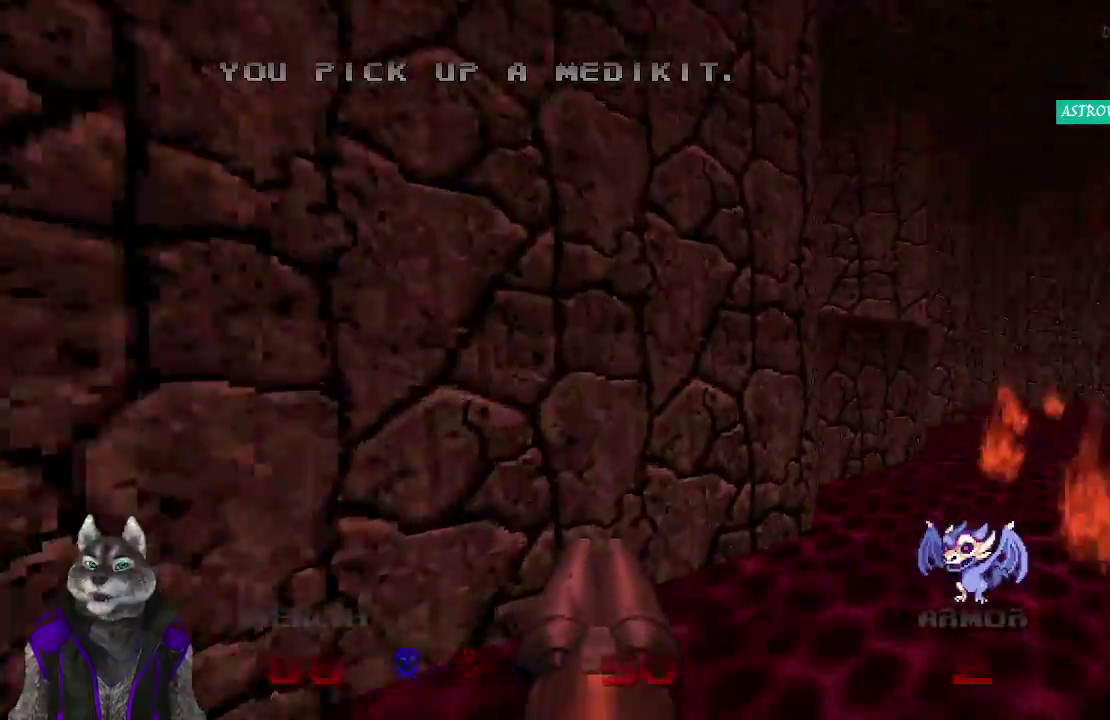
{"buttons": [], "left_stick": "up", "right_stick": "center", "events": [[117, "right_stick", "center"], [483, "left_stick", "up"]]}
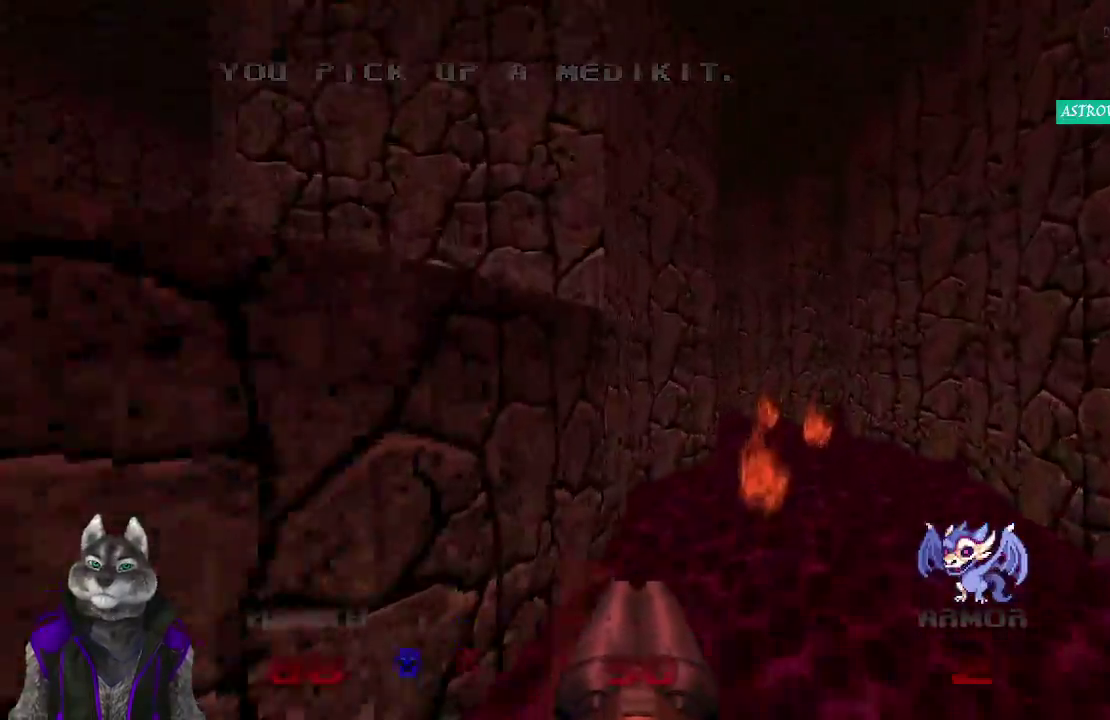
{"buttons": [], "left_stick": "up", "right_stick": "down-left"}
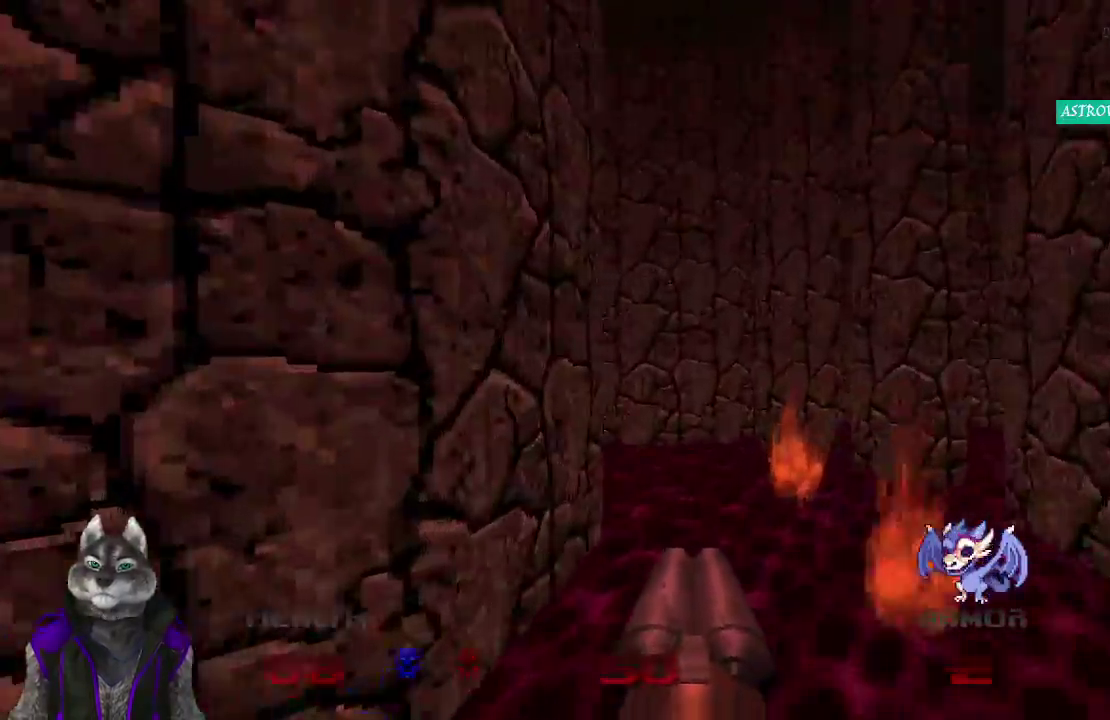
{"buttons": [], "left_stick": "up-right", "right_stick": "left"}
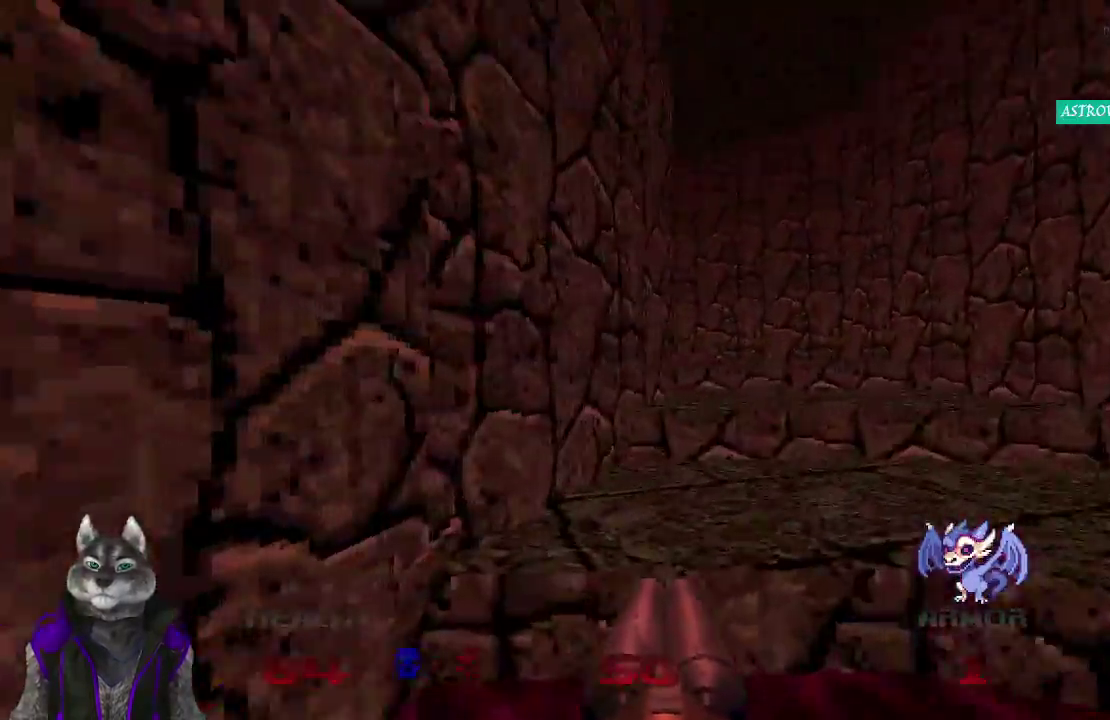
{"buttons": [], "left_stick": "up", "right_stick": "left"}
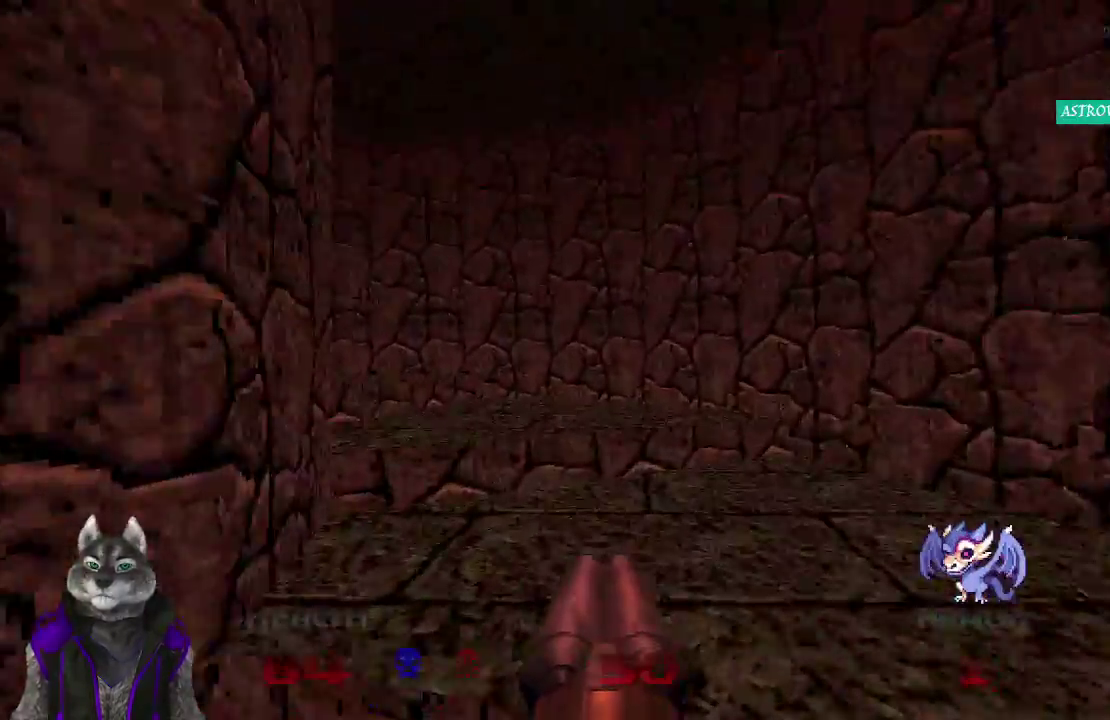
{"buttons": [], "left_stick": "up", "right_stick": "left"}
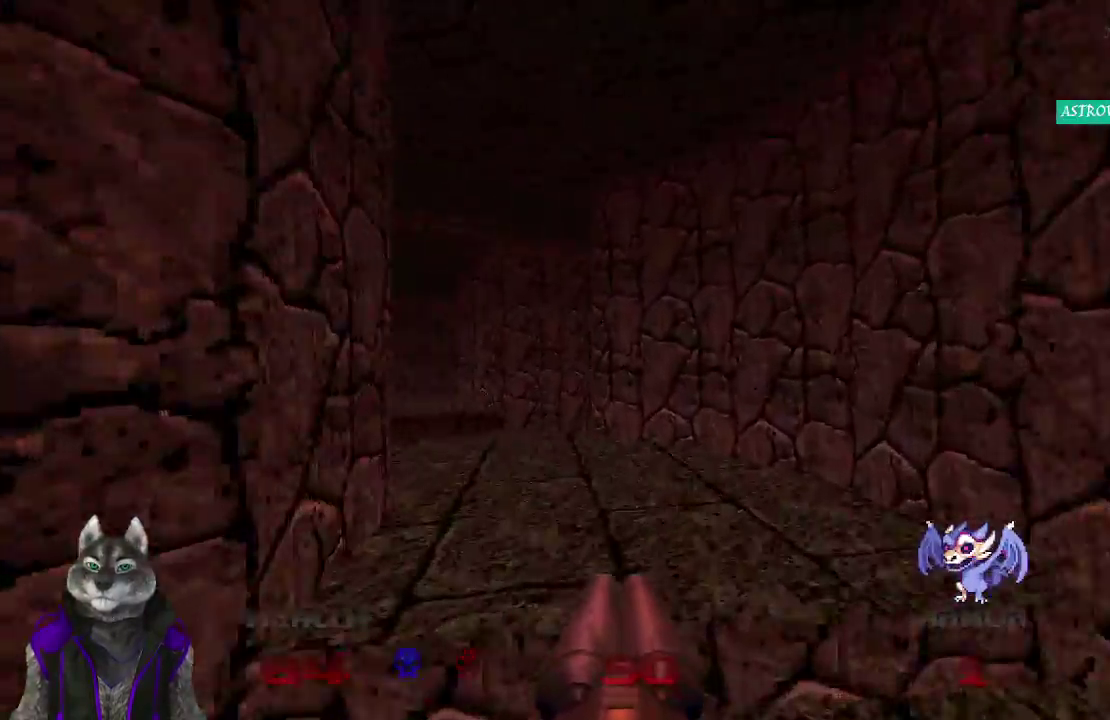
{"buttons": [], "left_stick": "up", "right_stick": "center", "events": [[333, "right_stick", "center"]]}
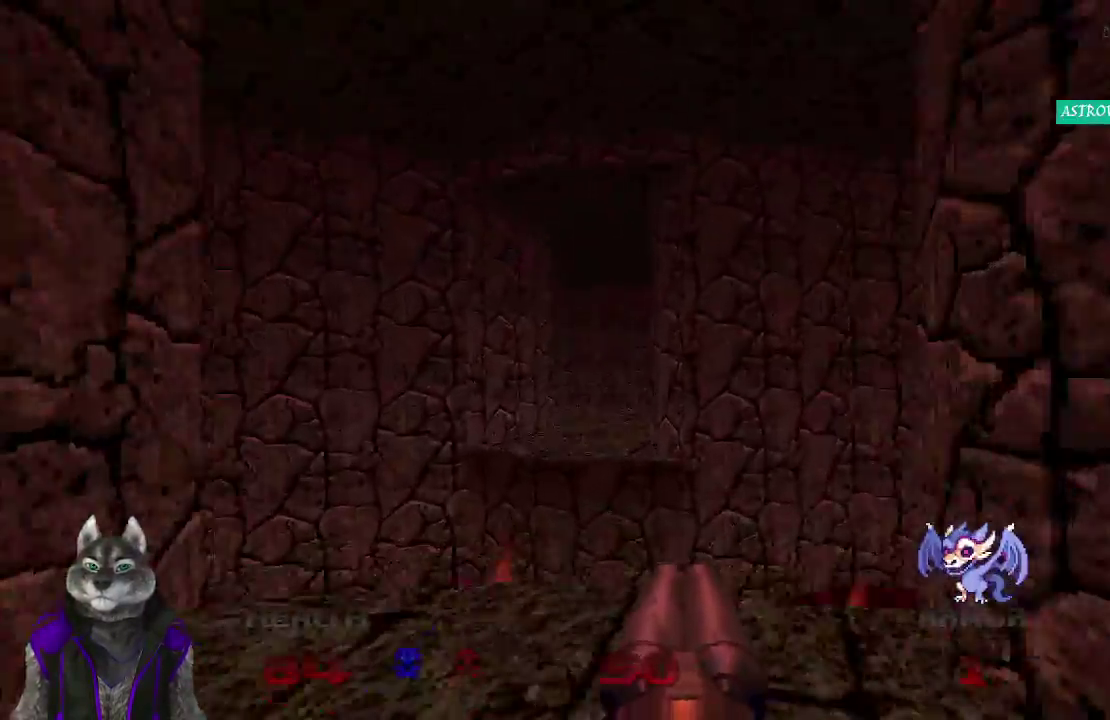
{"buttons": [], "left_stick": "up", "right_stick": "center"}
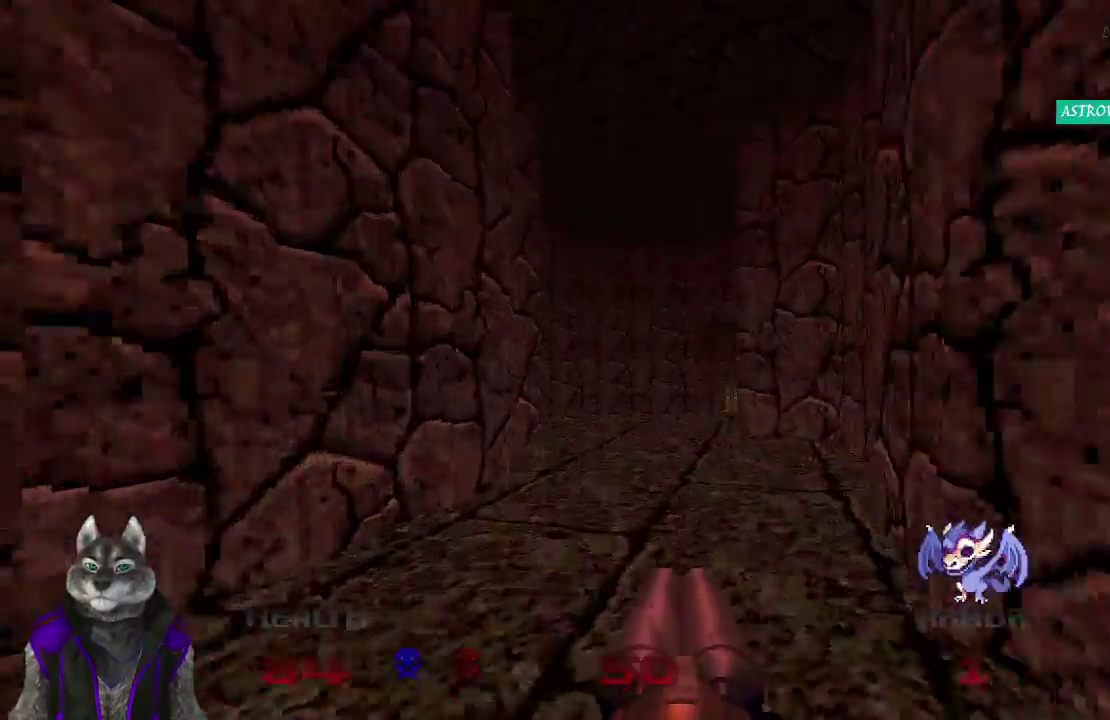
{"buttons": [], "left_stick": "up", "right_stick": "down-right"}
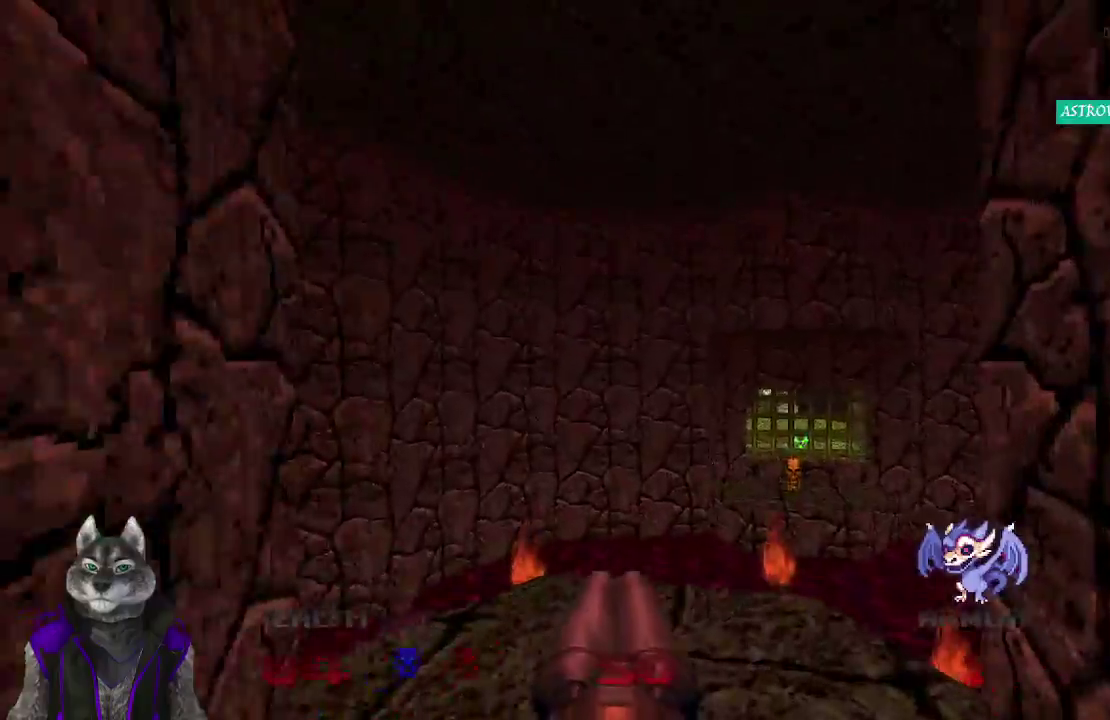
{"buttons": [], "left_stick": "up", "right_stick": "center"}
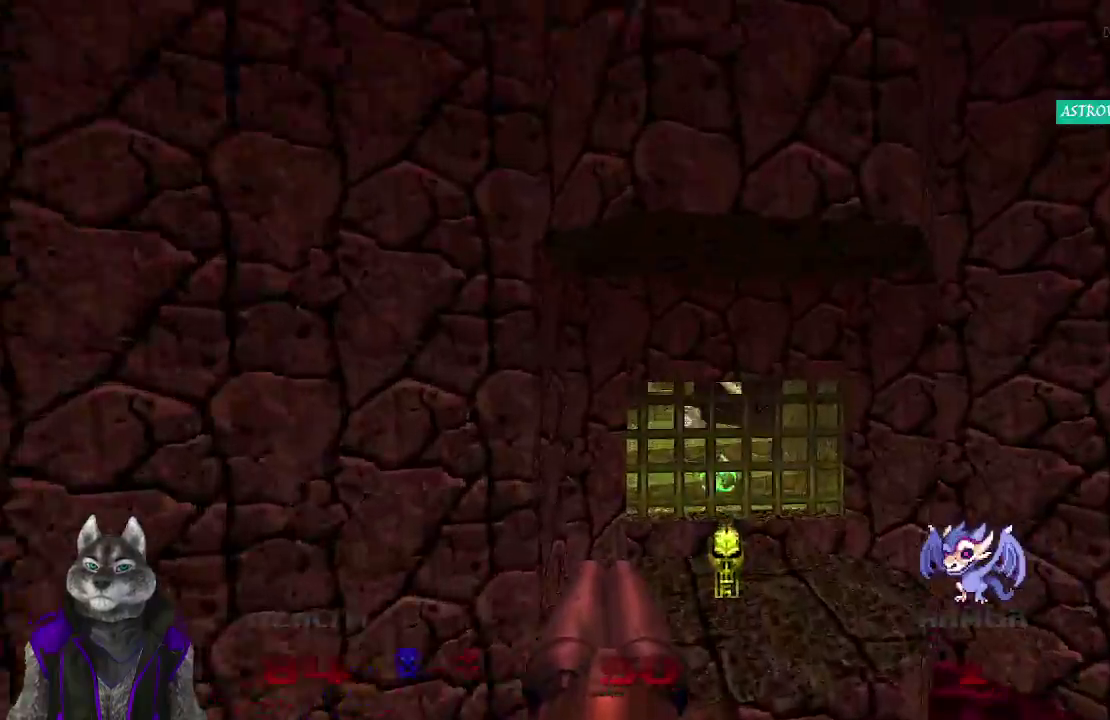
{"buttons": [], "left_stick": "right", "right_stick": "down-left"}
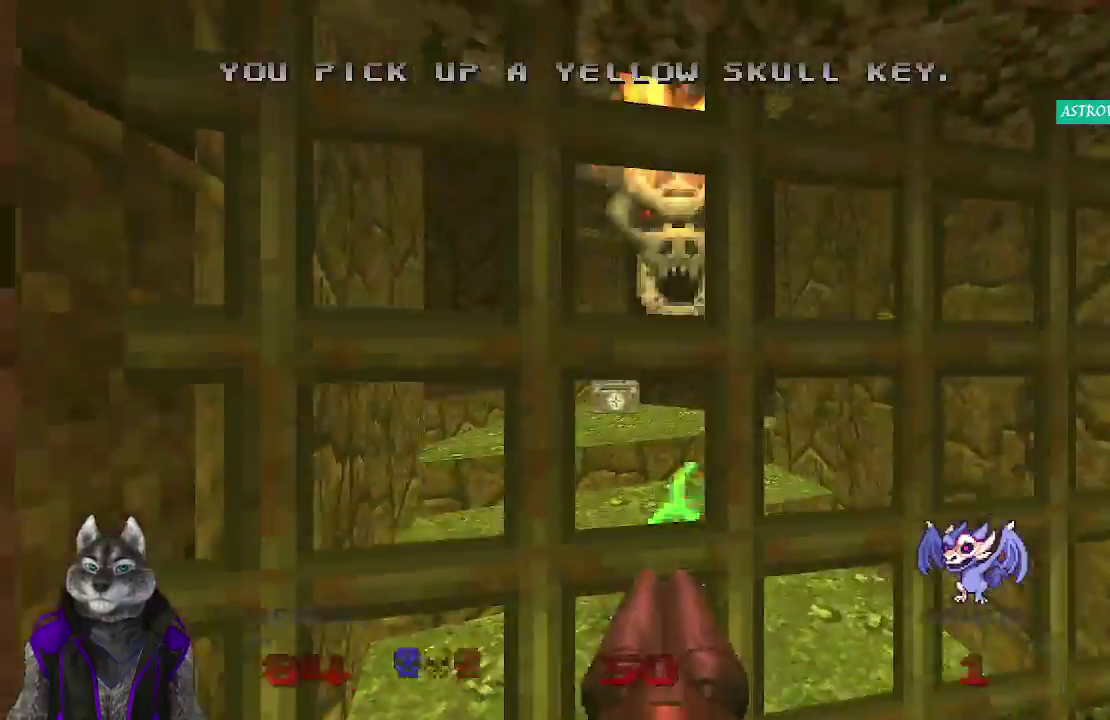
{"buttons": [], "left_stick": "up-left", "right_stick": "center"}
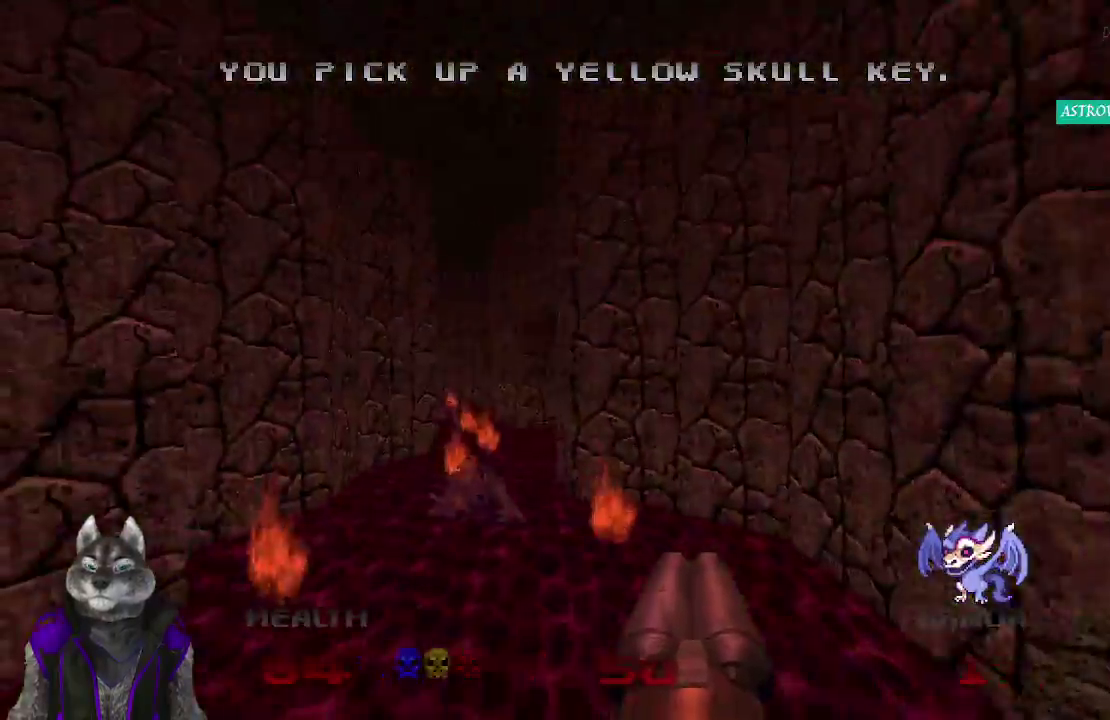
{"buttons": [], "left_stick": "up", "right_stick": "center", "events": [[150, "left_stick", "up"]]}
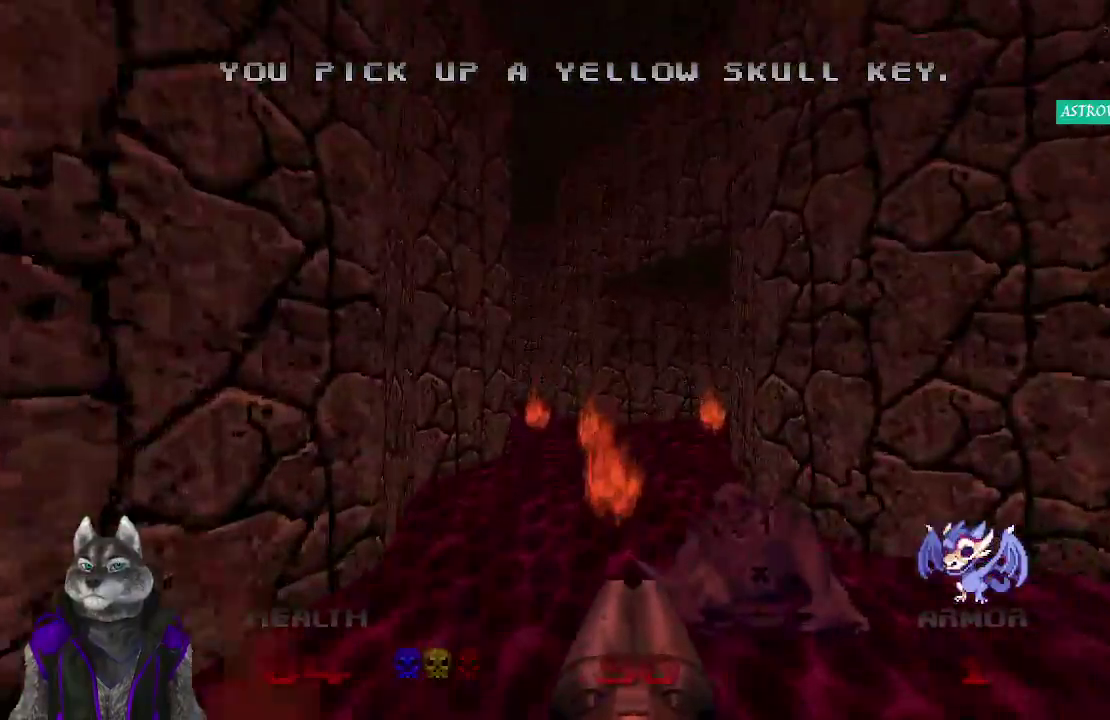
{"buttons": [], "left_stick": "up", "right_stick": "right", "events": [[383, "right_stick", "right"]]}
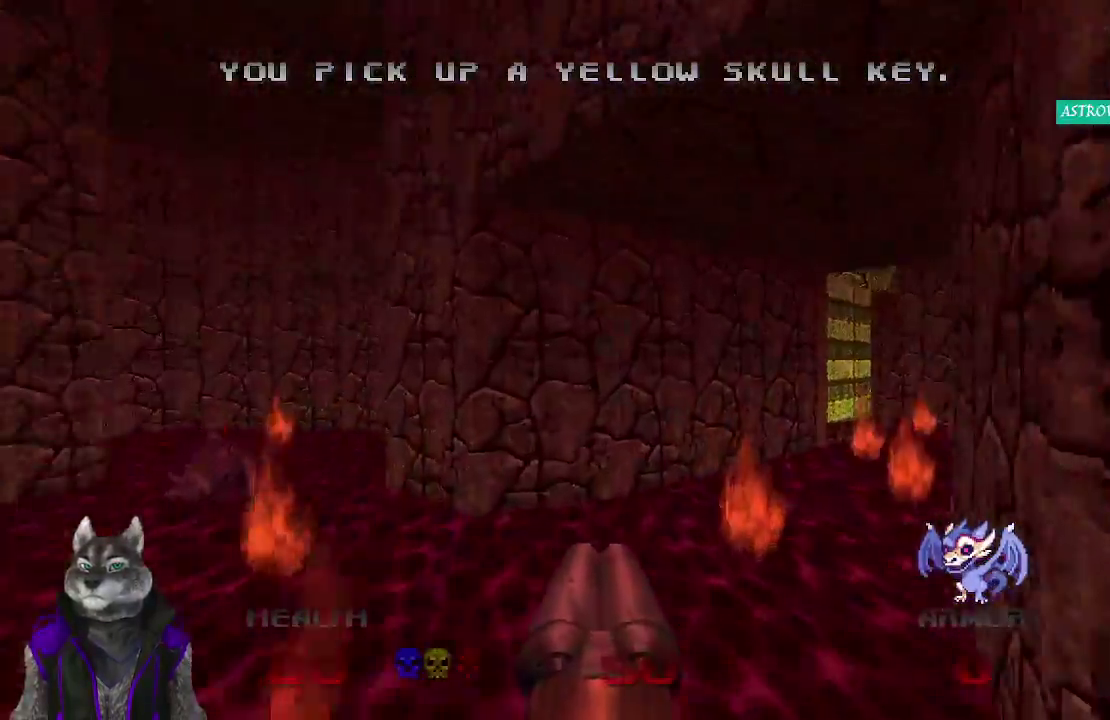
{"buttons": [], "left_stick": "up", "right_stick": "center", "events": [[317, "right_stick", "center"]]}